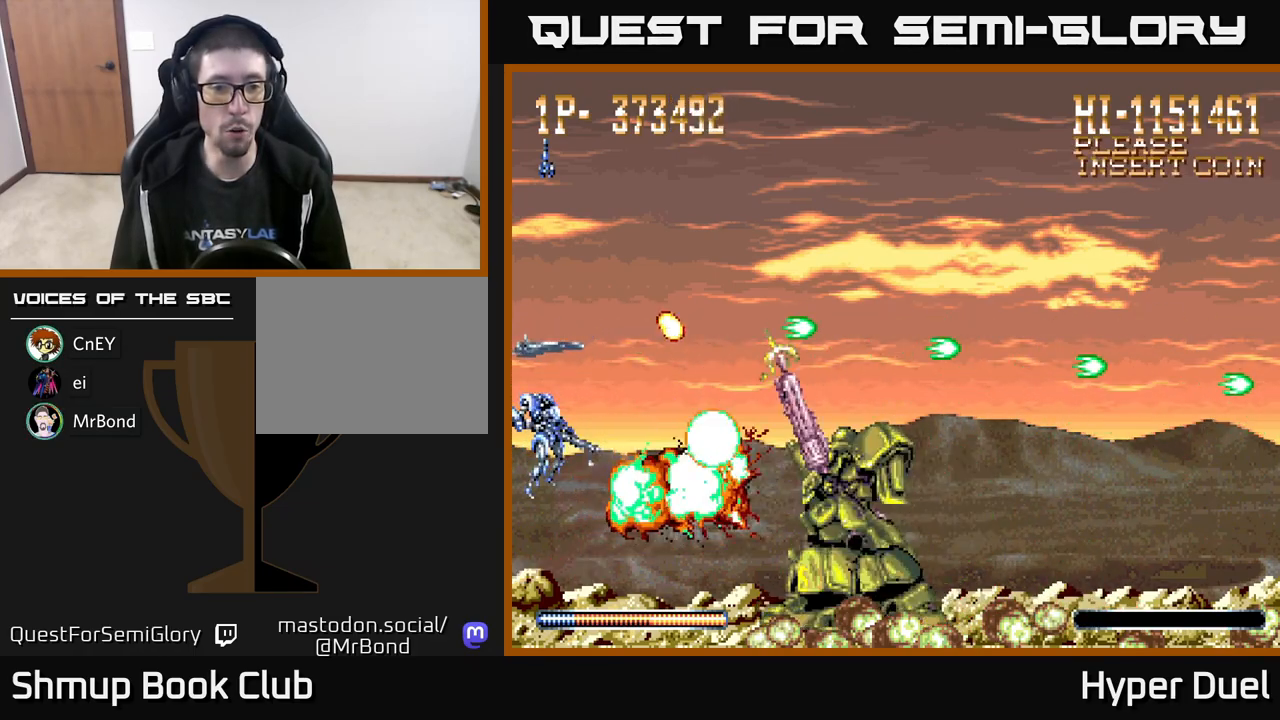
Gameplay with a controller (Xbox layout); each line is a JSON object with the inputs held at the frame after it. "events" lists button and stick changes between this image and that frame as [ms after this image, input, new state], when the widget could be followed in between. Not read: left_stick.
{"buttons": ["X"], "right_stick": "center", "events": []}
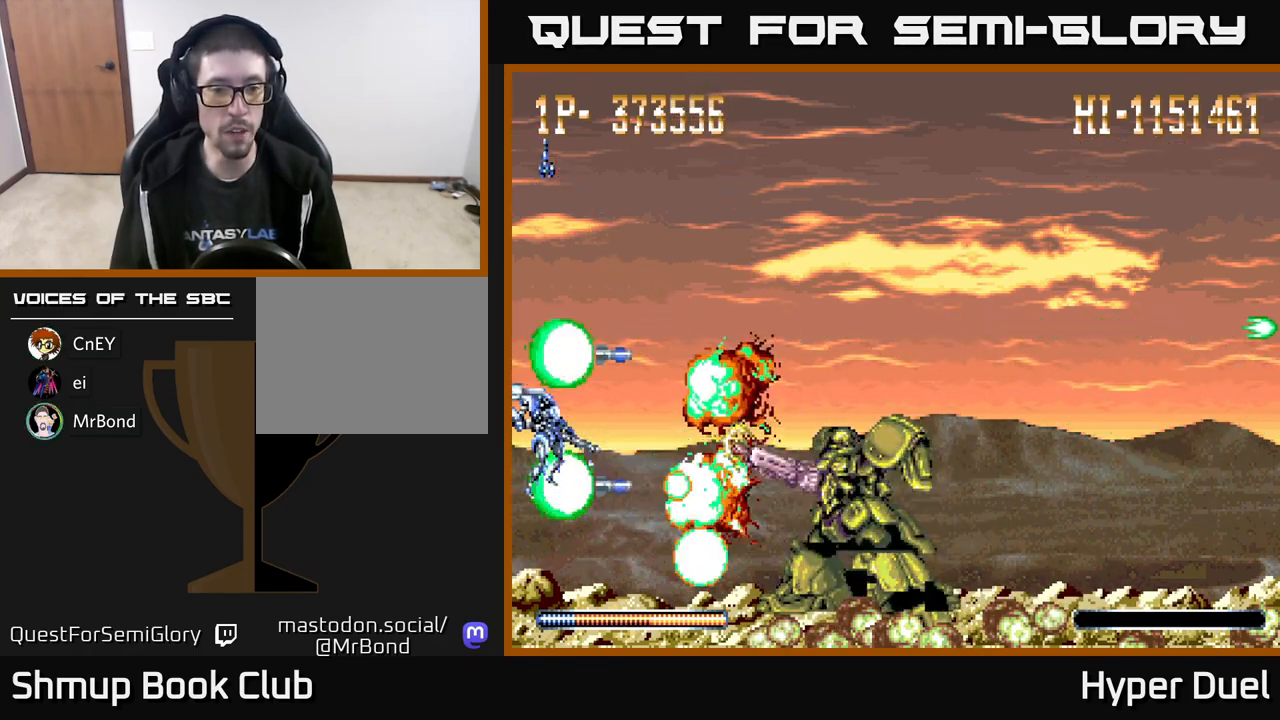
{"buttons": ["X"], "right_stick": "center", "events": []}
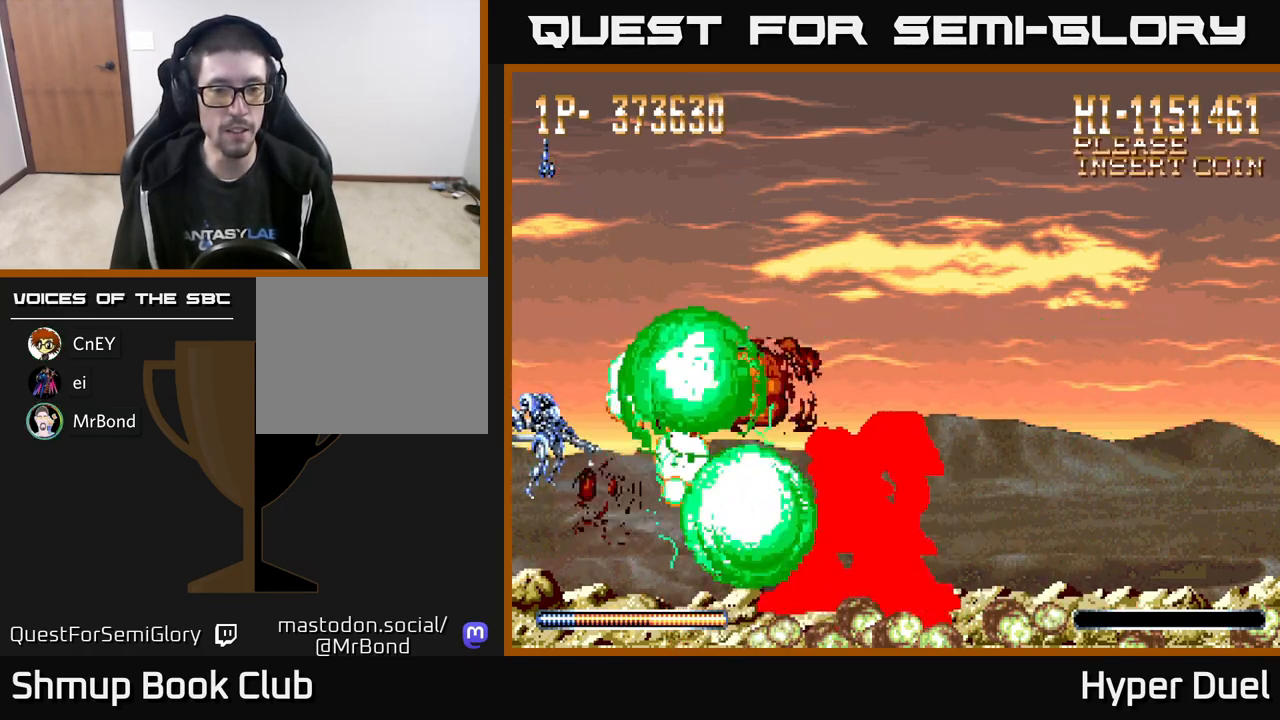
{"buttons": ["X"], "right_stick": "center", "events": []}
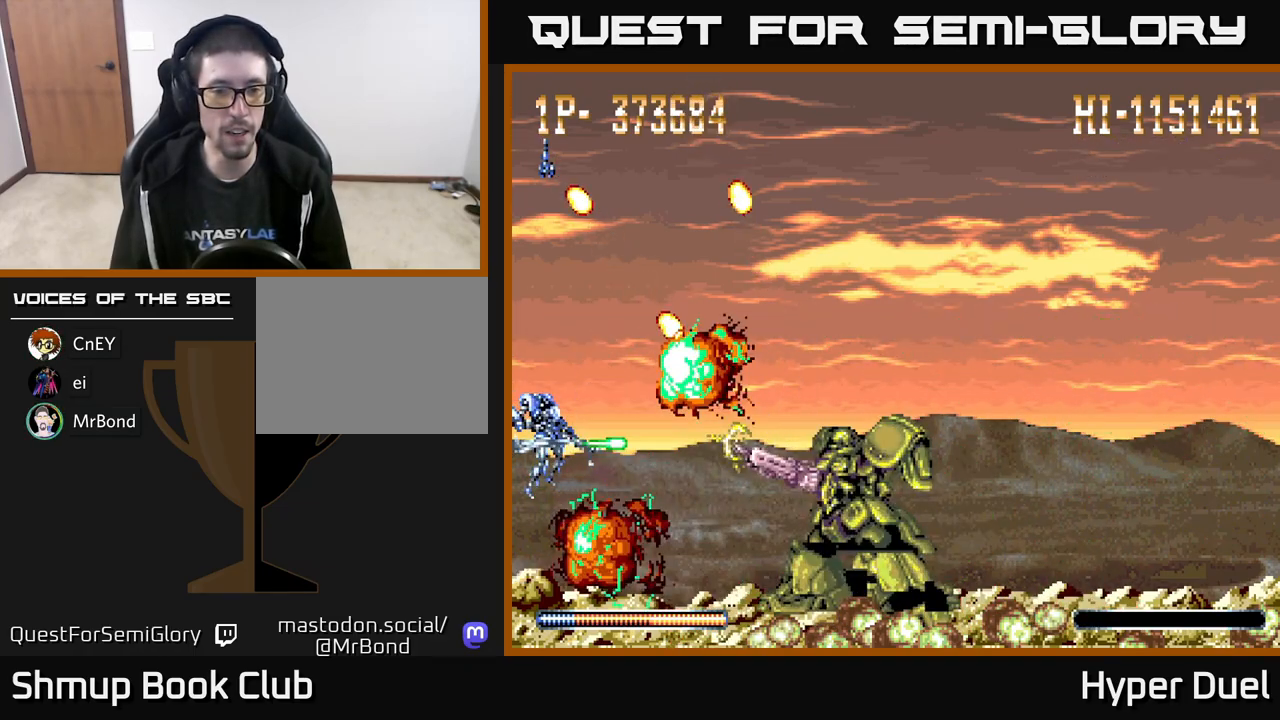
{"buttons": ["X"], "right_stick": "center", "events": []}
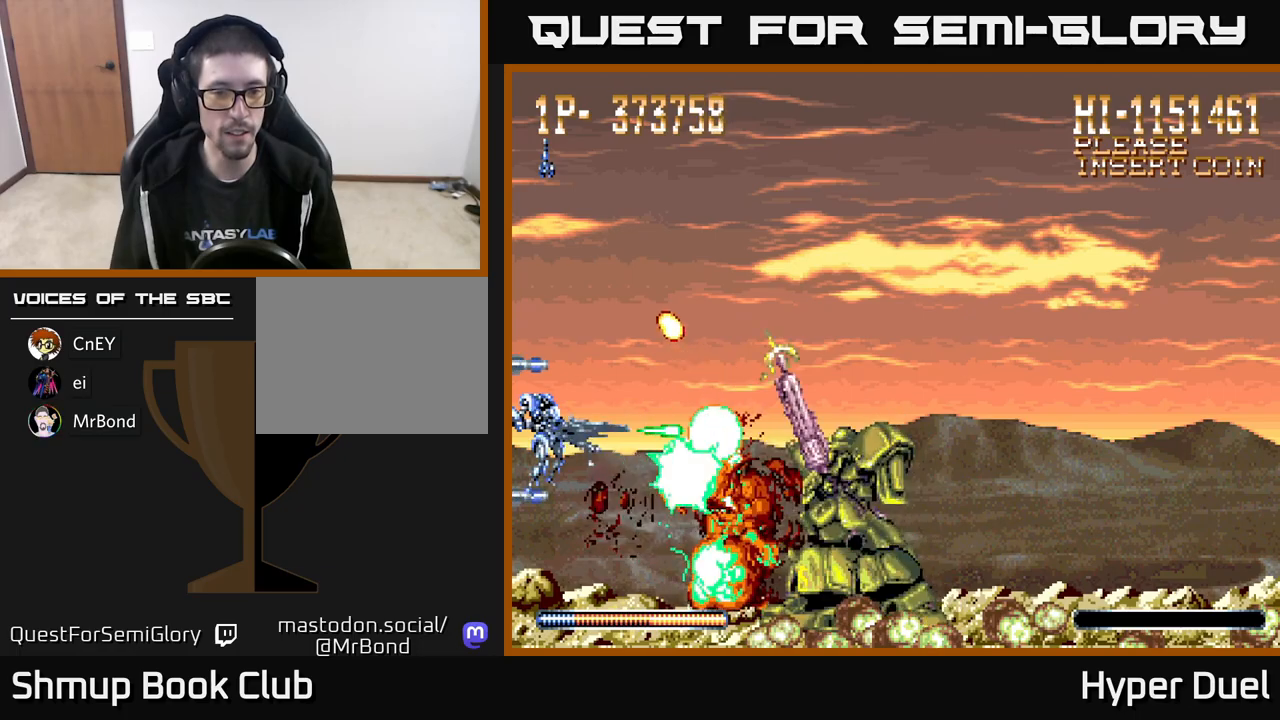
{"buttons": ["X"], "right_stick": "center", "events": []}
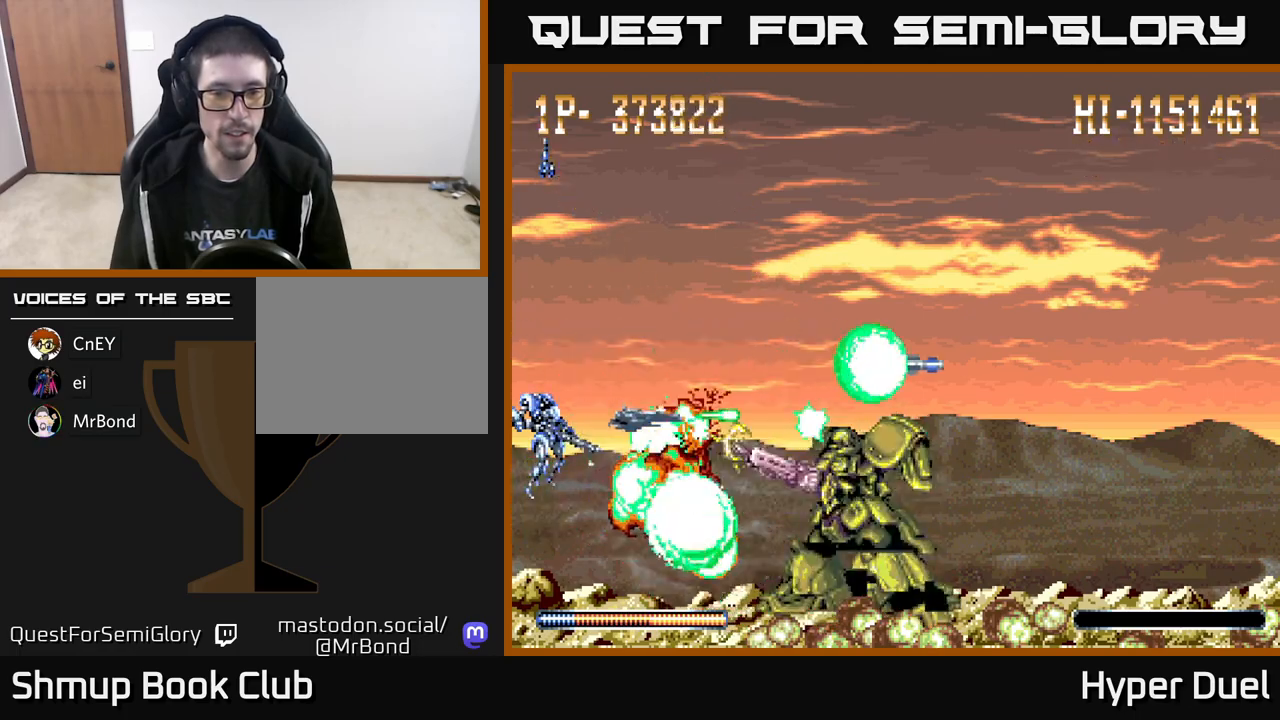
{"buttons": ["X"], "right_stick": "center", "events": []}
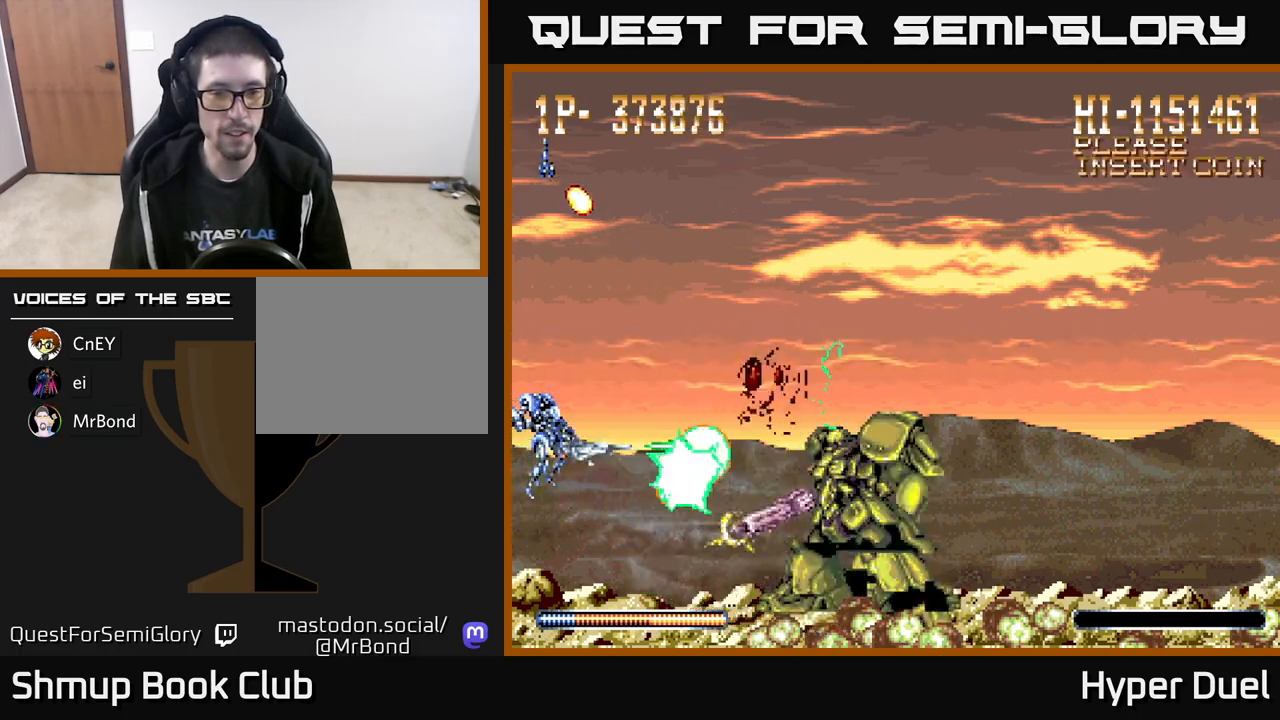
{"buttons": ["X"], "right_stick": "center", "events": []}
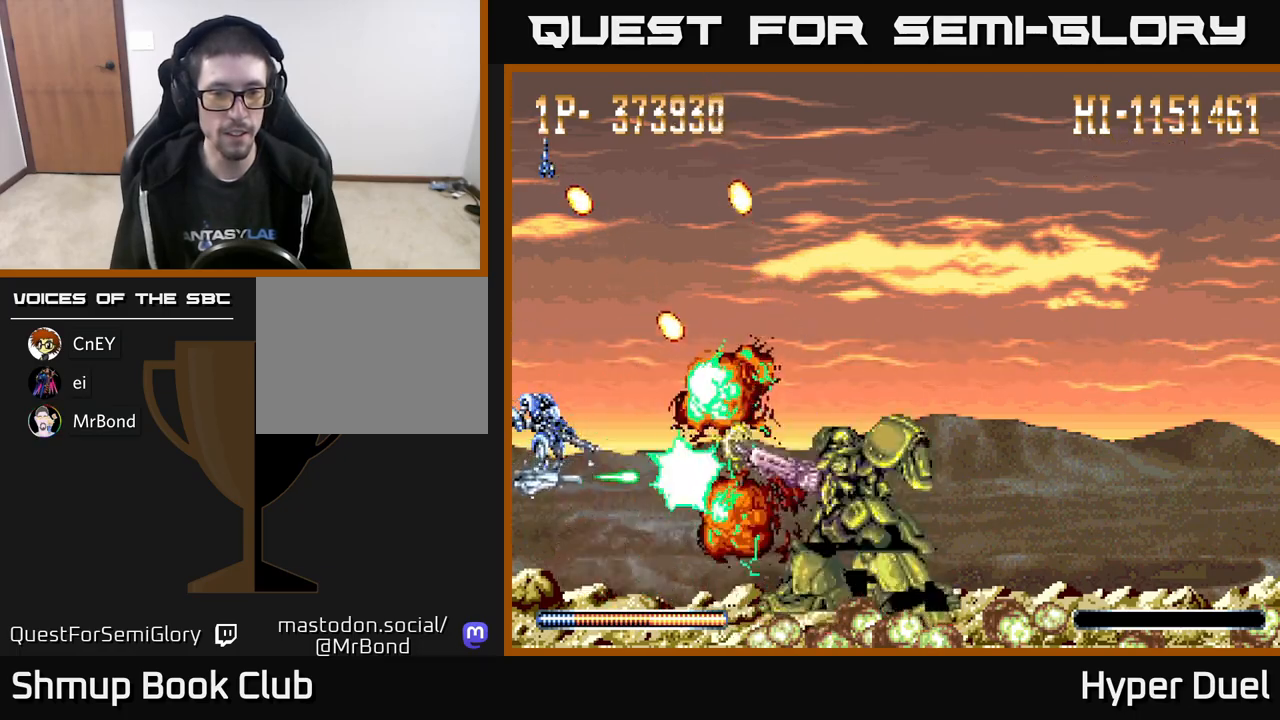
{"buttons": ["X"], "right_stick": "center", "events": []}
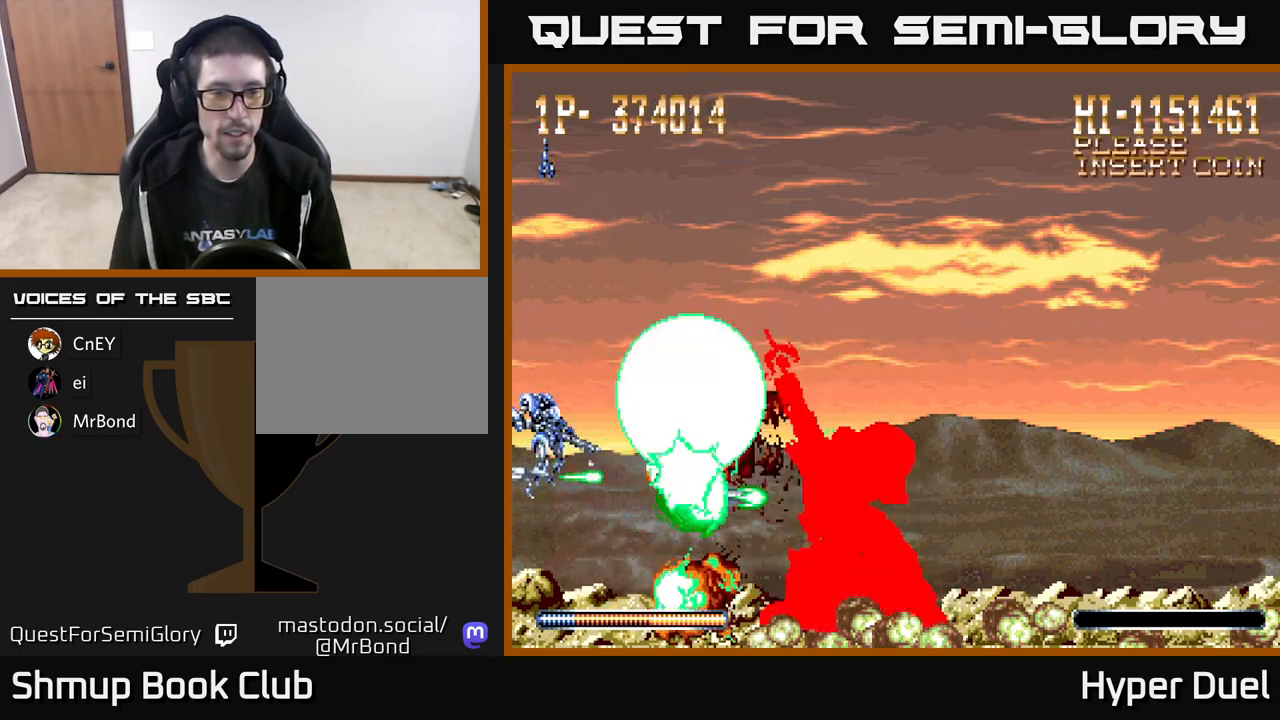
{"buttons": ["X"], "right_stick": "center", "events": []}
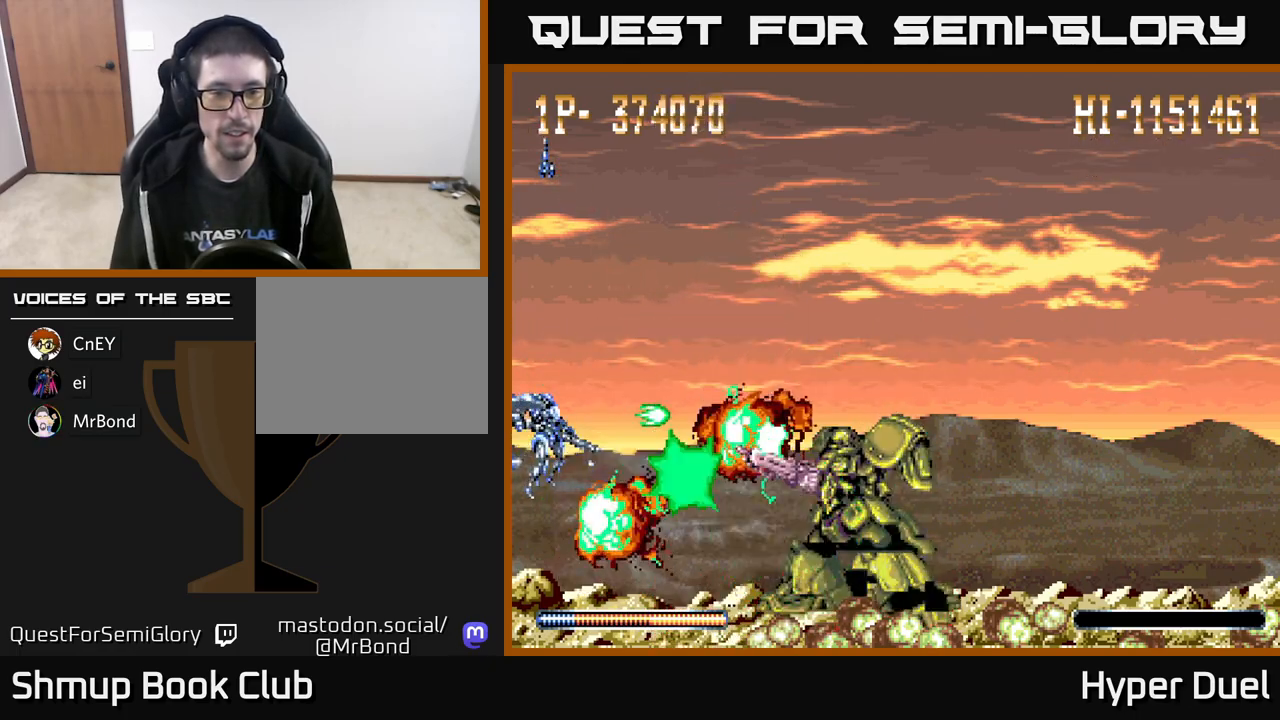
{"buttons": ["X"], "right_stick": "center", "events": []}
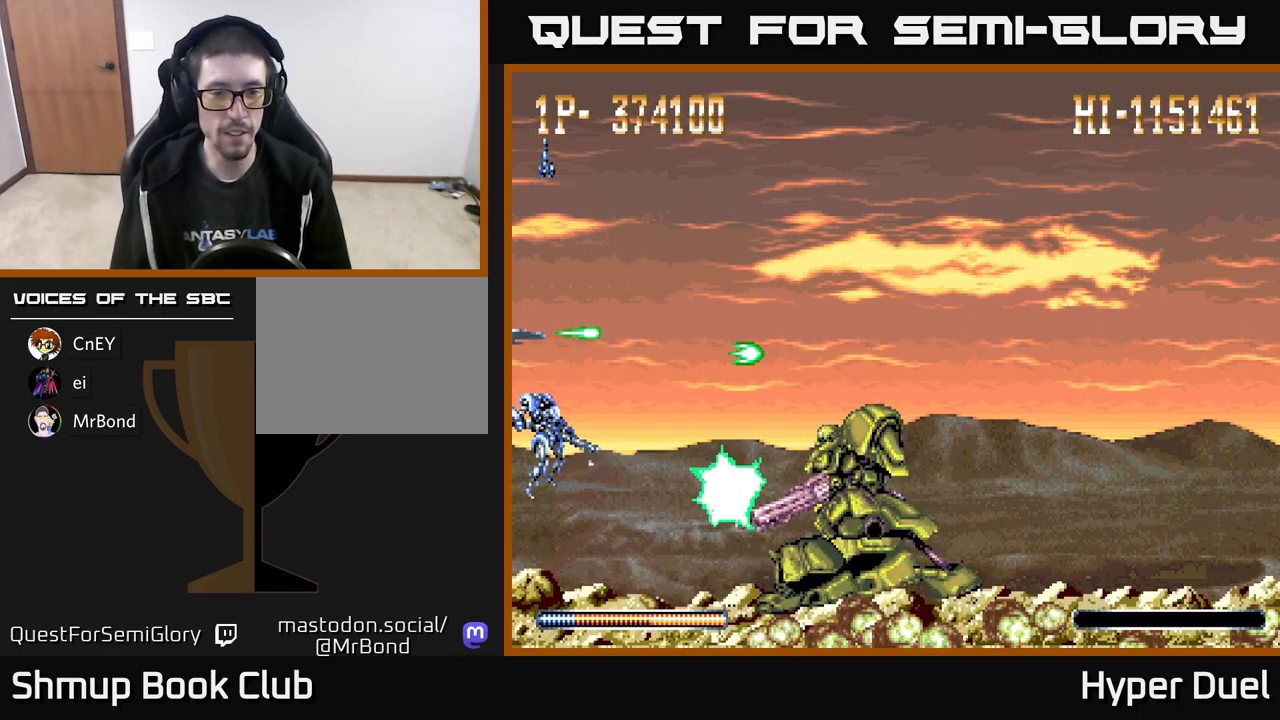
{"buttons": ["X"], "right_stick": "center", "events": []}
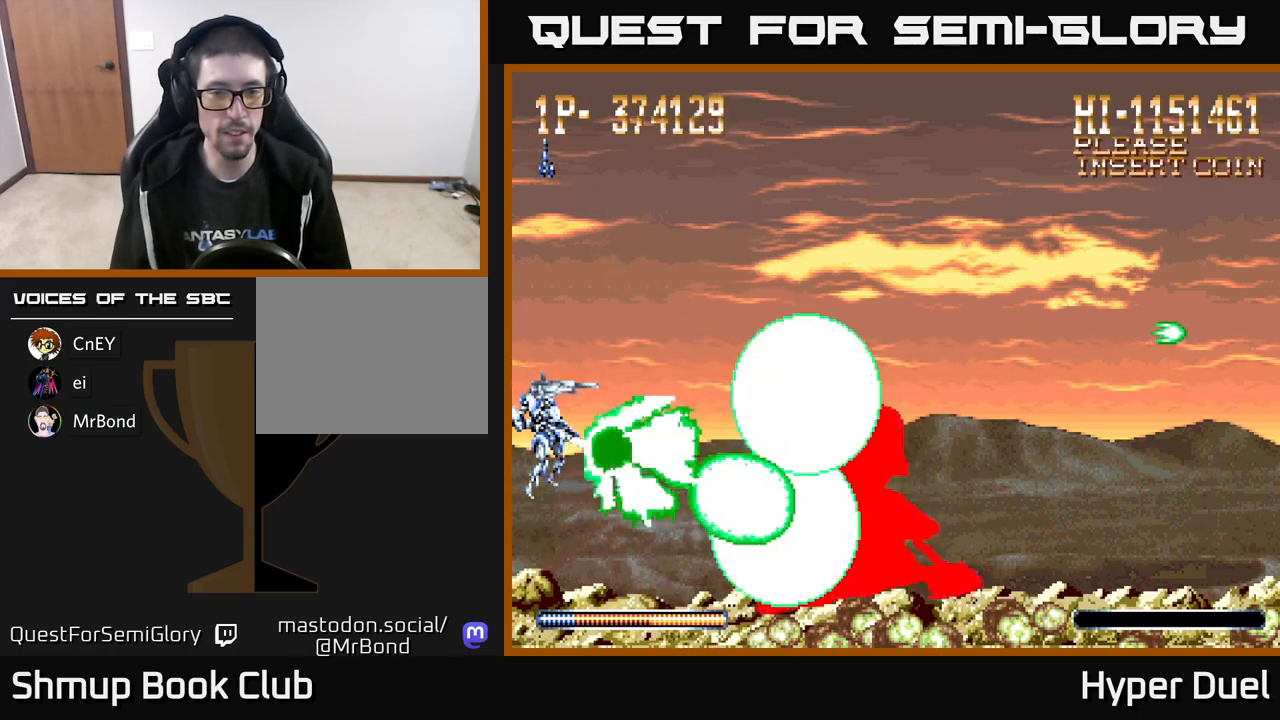
{"buttons": ["X"], "right_stick": "center", "events": []}
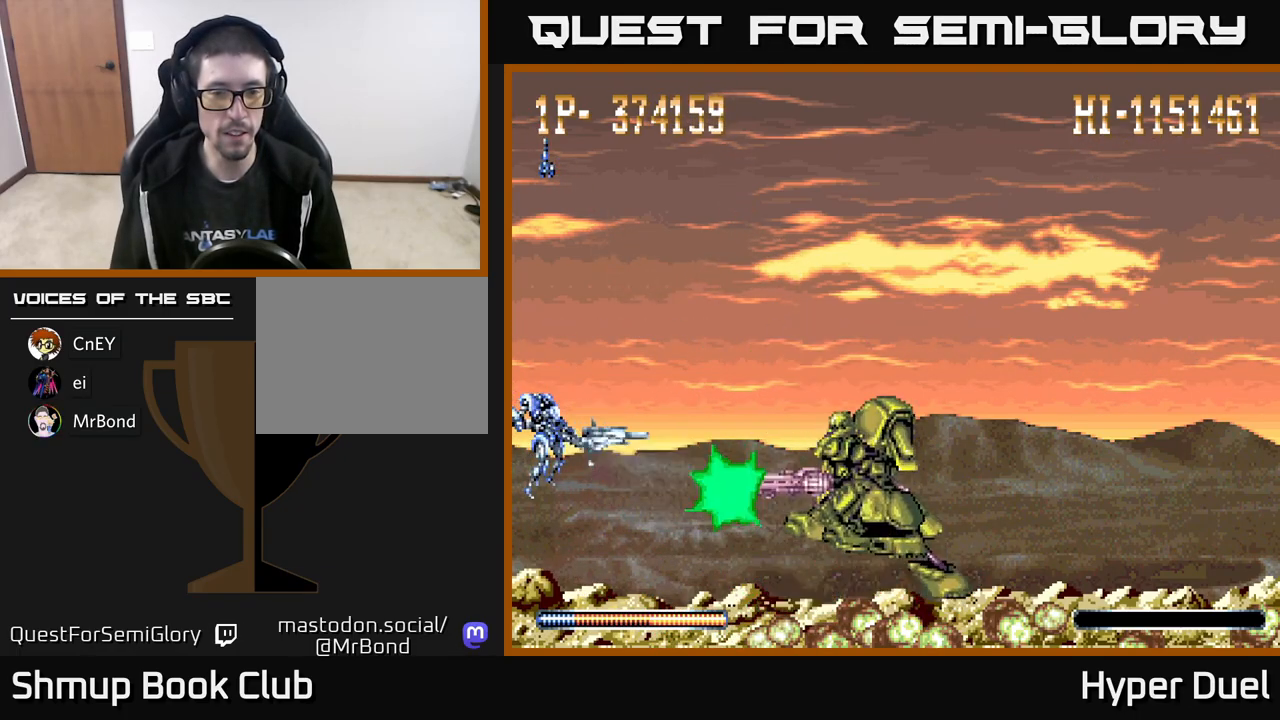
{"buttons": ["X"], "right_stick": "center", "events": [[383, "DPAD_UP", "down"], [433, "DPAD_UP", "up"]]}
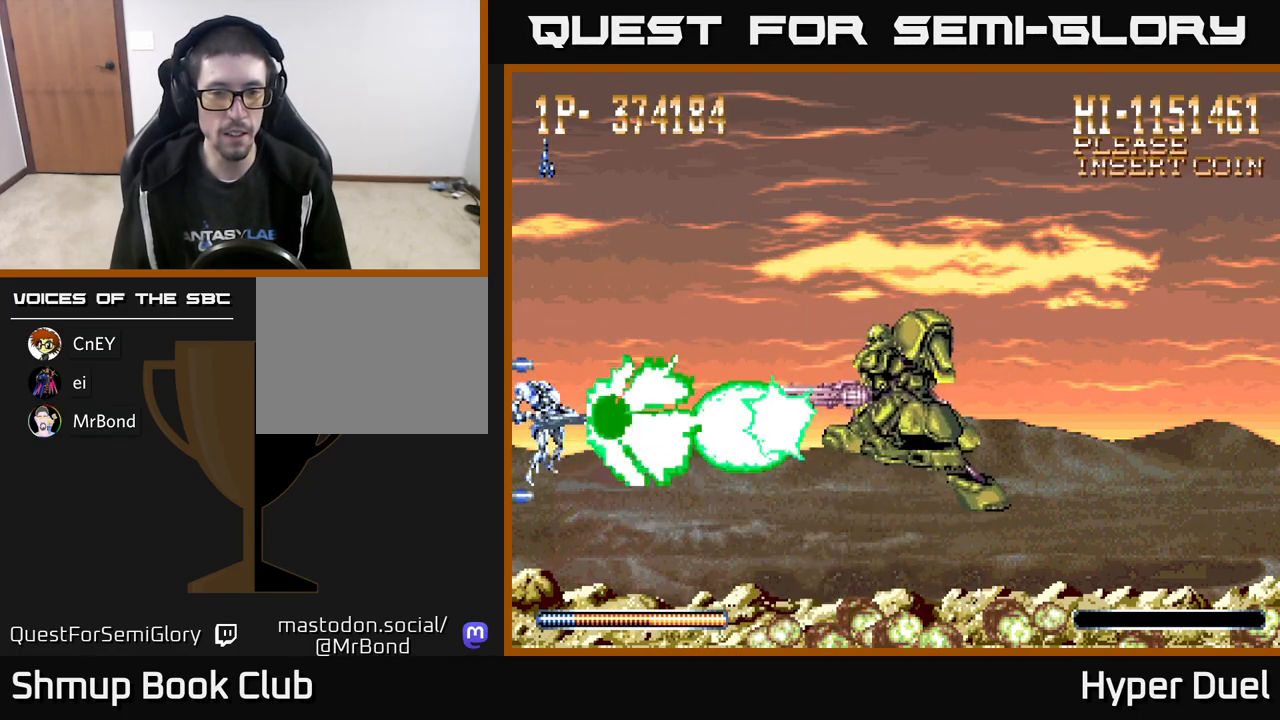
{"buttons": ["X"], "right_stick": "center", "events": []}
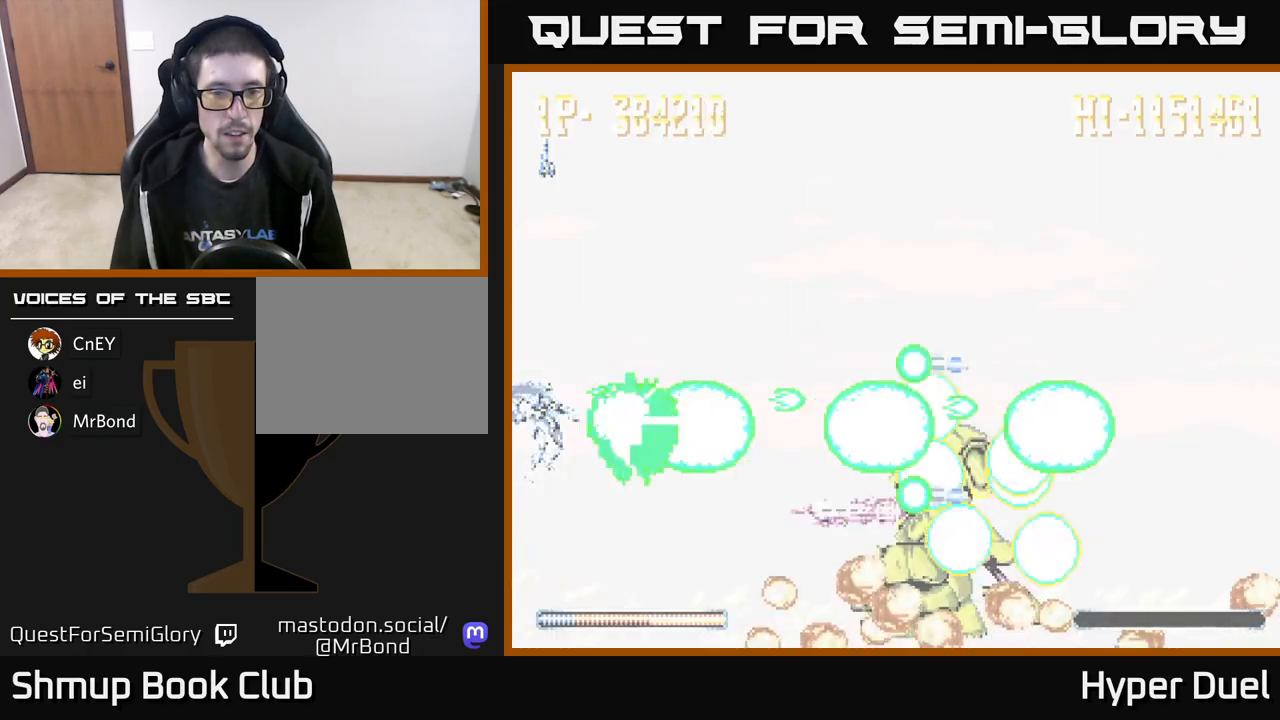
{"buttons": ["X"], "right_stick": "center", "events": [[33, "DPAD_DOWN", "down"], [83, "DPAD_DOWN", "up"]]}
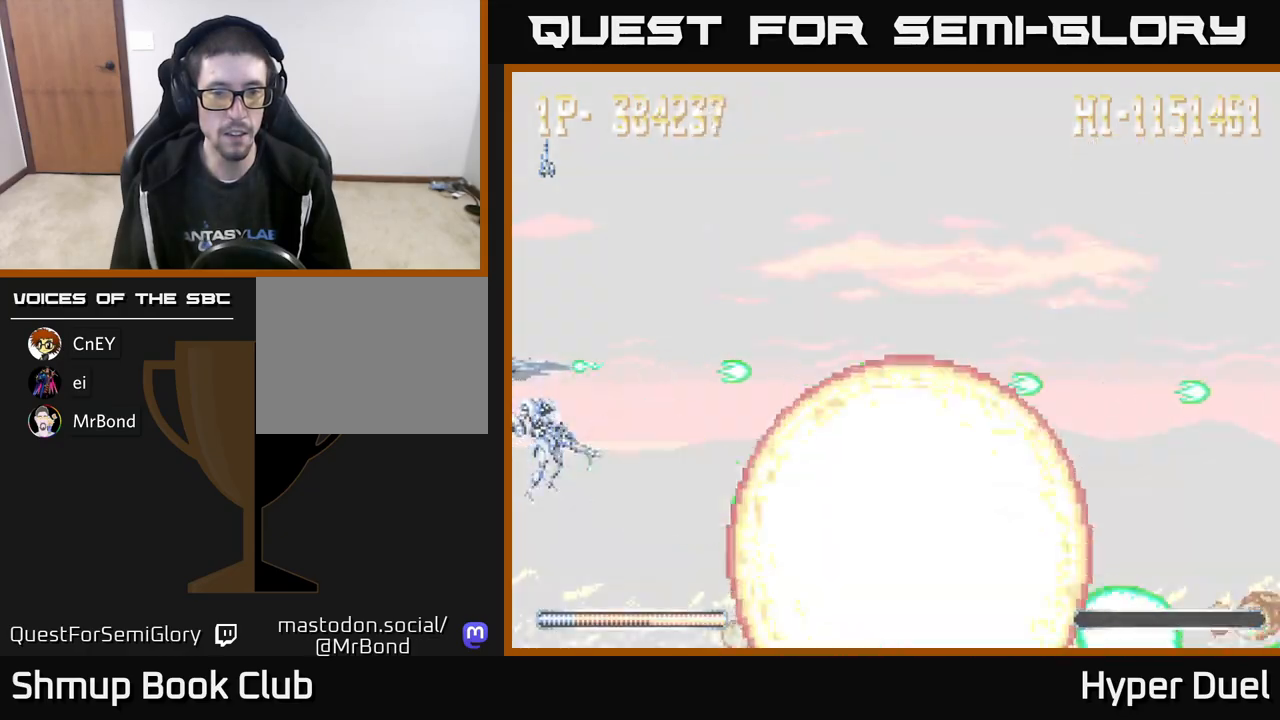
{"buttons": ["X"], "right_stick": "center", "events": [[133, "DPAD_UP", "down"], [167, "DPAD_UP", "up"]]}
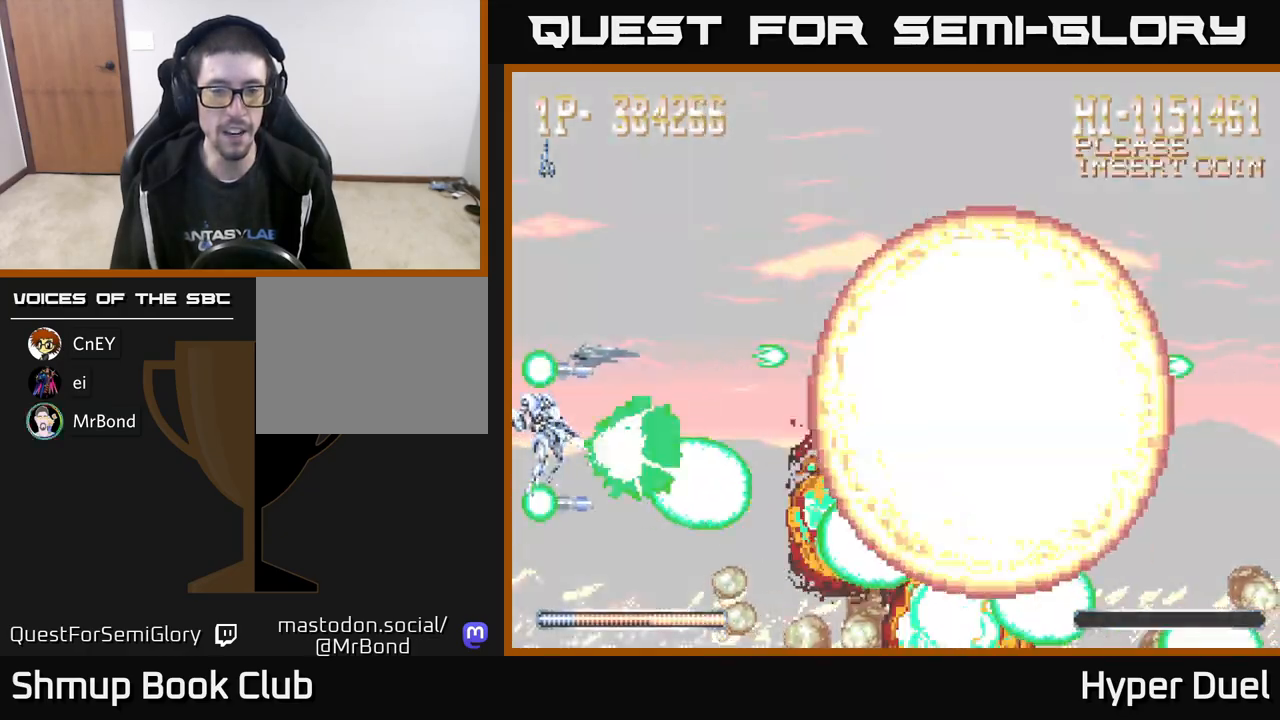
{"buttons": ["X"], "right_stick": "center", "events": []}
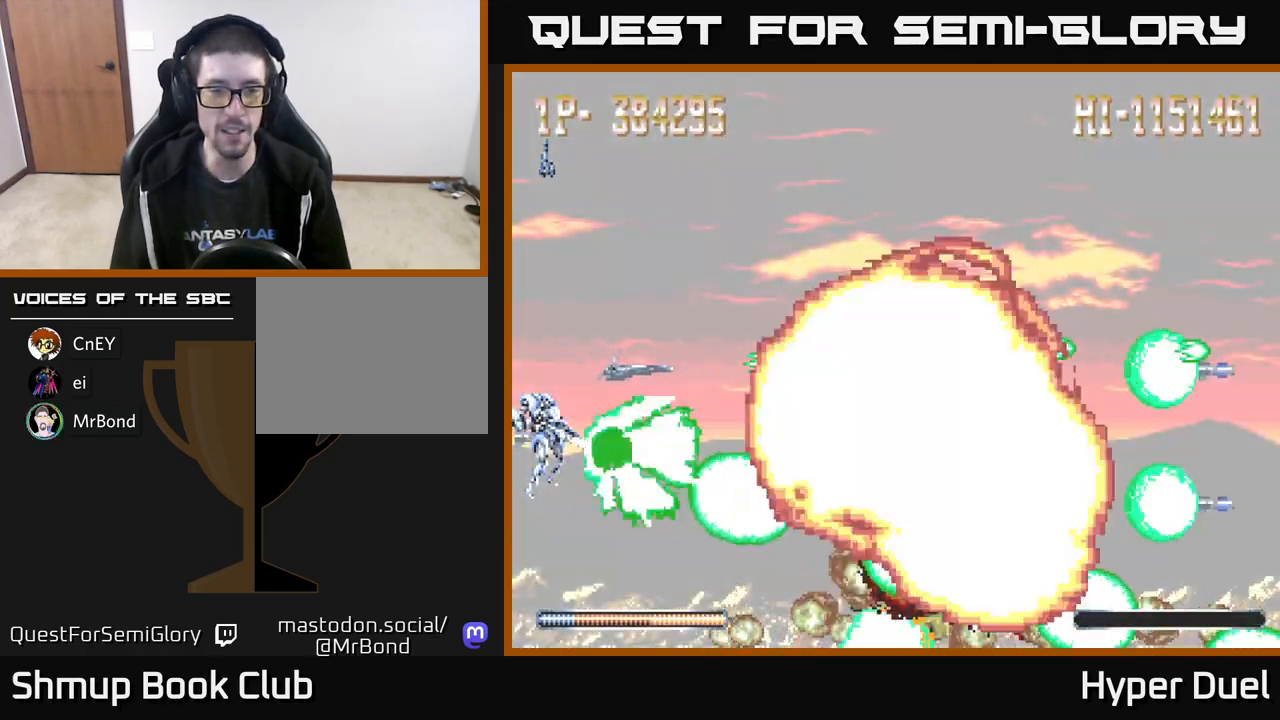
{"buttons": ["A", "DPAD_UP", "DPAD_RIGHT"], "right_stick": "center", "events": [[267, "A", "down"], [267, "DPAD_RIGHT", "down"], [317, "X", "up"], [367, "DPAD_UP", "down"]]}
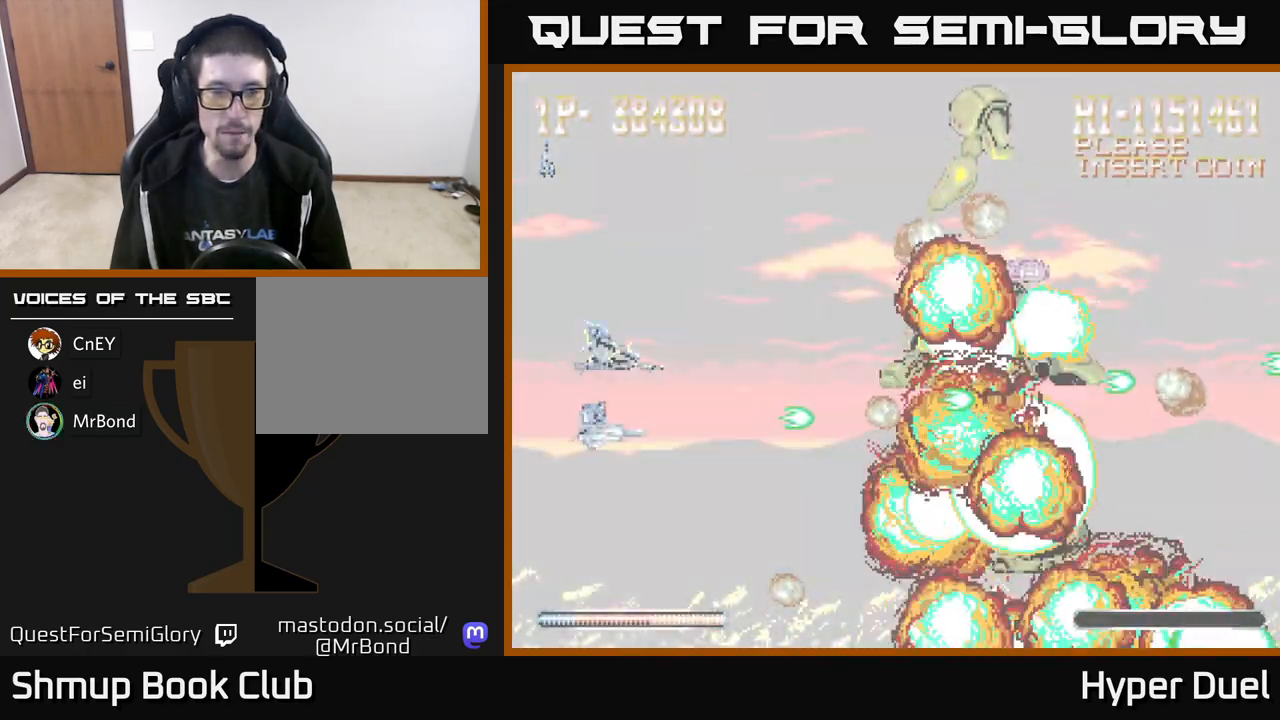
{"buttons": ["A", "DPAD_UP", "DPAD_LEFT"], "right_stick": "center", "events": [[350, "DPAD_UP", "up"], [450, "DPAD_RIGHT", "up"], [450, "DPAD_UP", "down"], [483, "DPAD_LEFT", "down"]]}
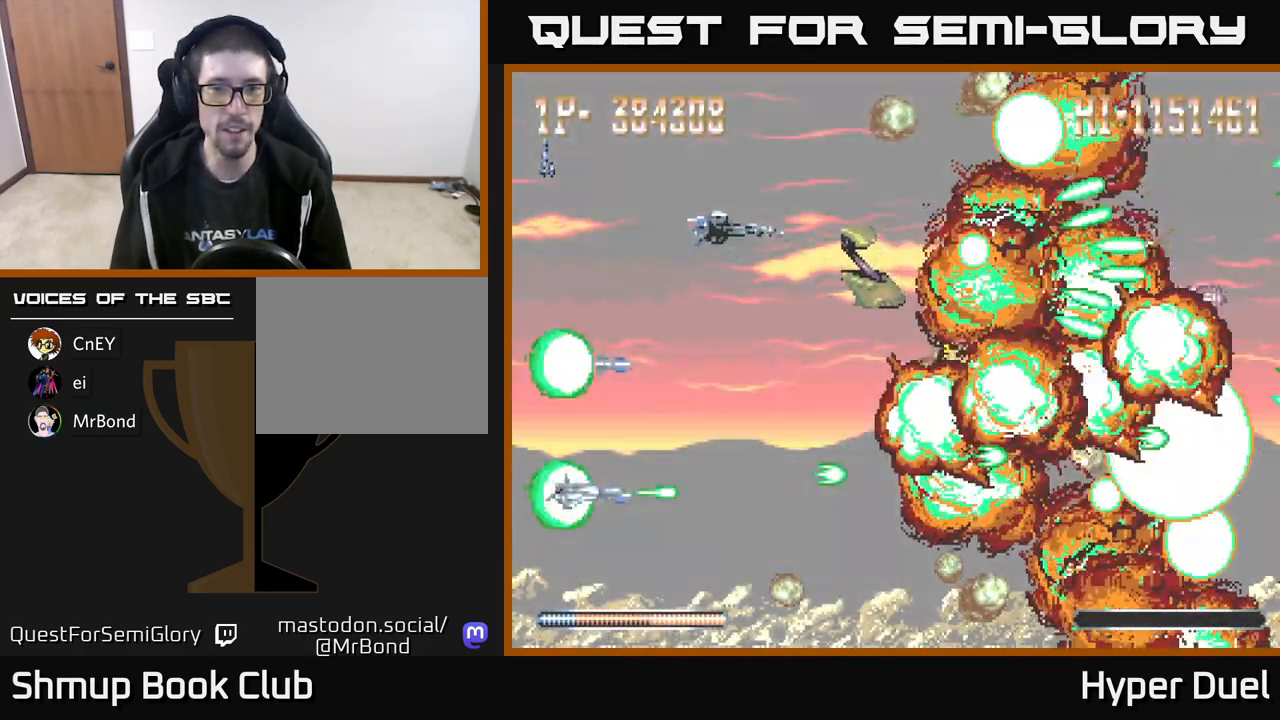
{"buttons": ["A", "DPAD_DOWN", "DPAD_RIGHT"], "right_stick": "center", "events": [[33, "DPAD_UP", "up"], [300, "DPAD_LEFT", "up"], [383, "DPAD_RIGHT", "down"], [400, "DPAD_DOWN", "down"]]}
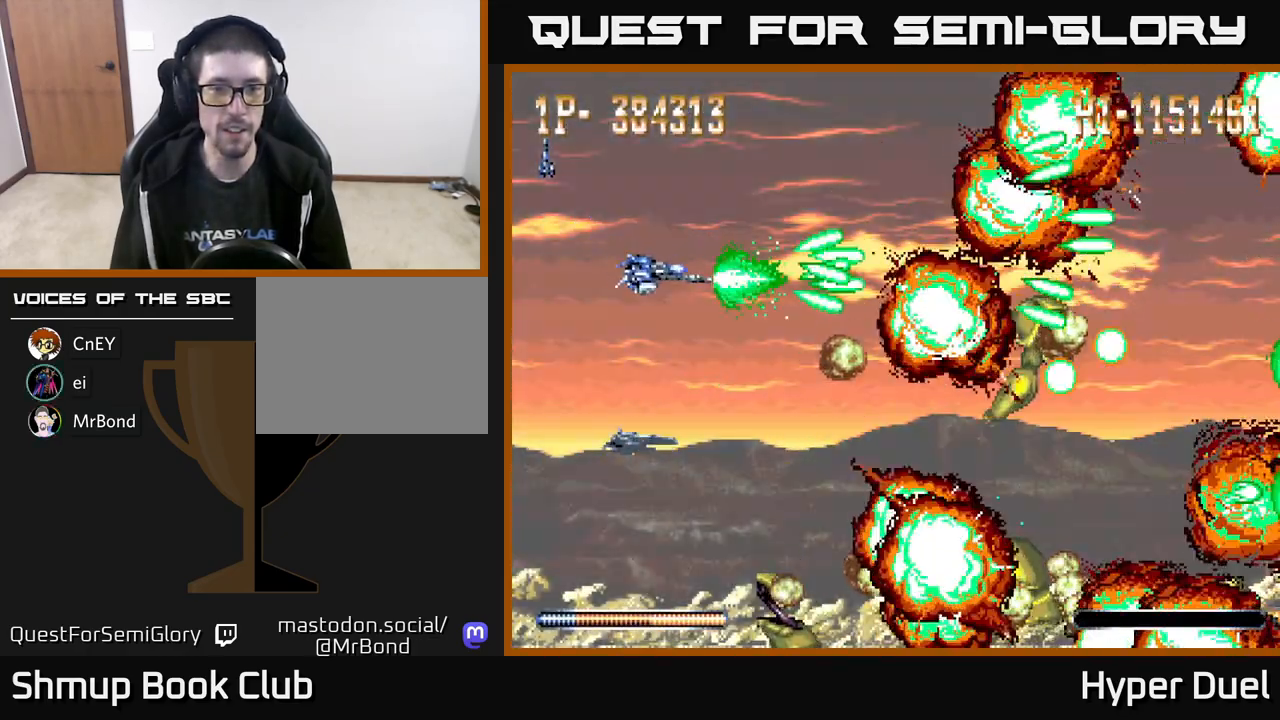
{"buttons": ["A", "DPAD_RIGHT"], "right_stick": "center", "events": [[33, "DPAD_DOWN", "up"], [117, "DPAD_UP", "down"], [250, "DPAD_UP", "up"]]}
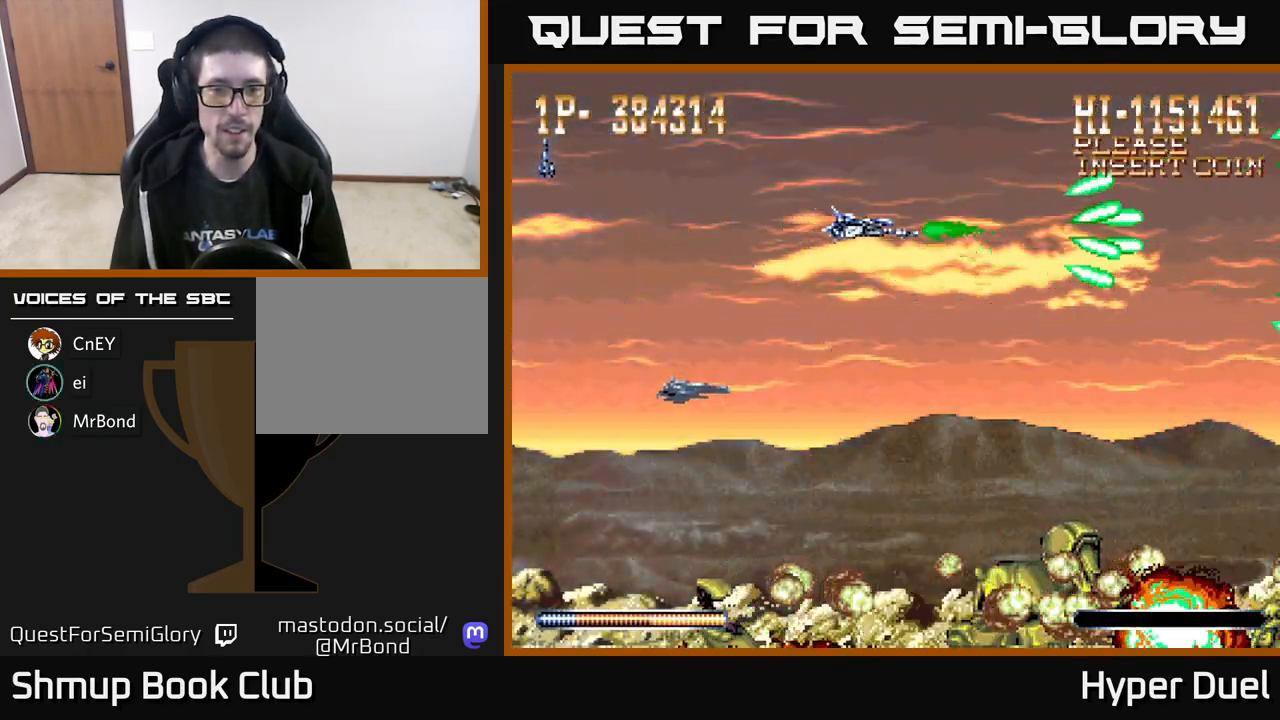
{"buttons": [], "right_stick": "center", "events": [[17, "DPAD_RIGHT", "up"], [67, "A", "up"], [117, "DPAD_LEFT", "down"], [283, "DPAD_LEFT", "up"]]}